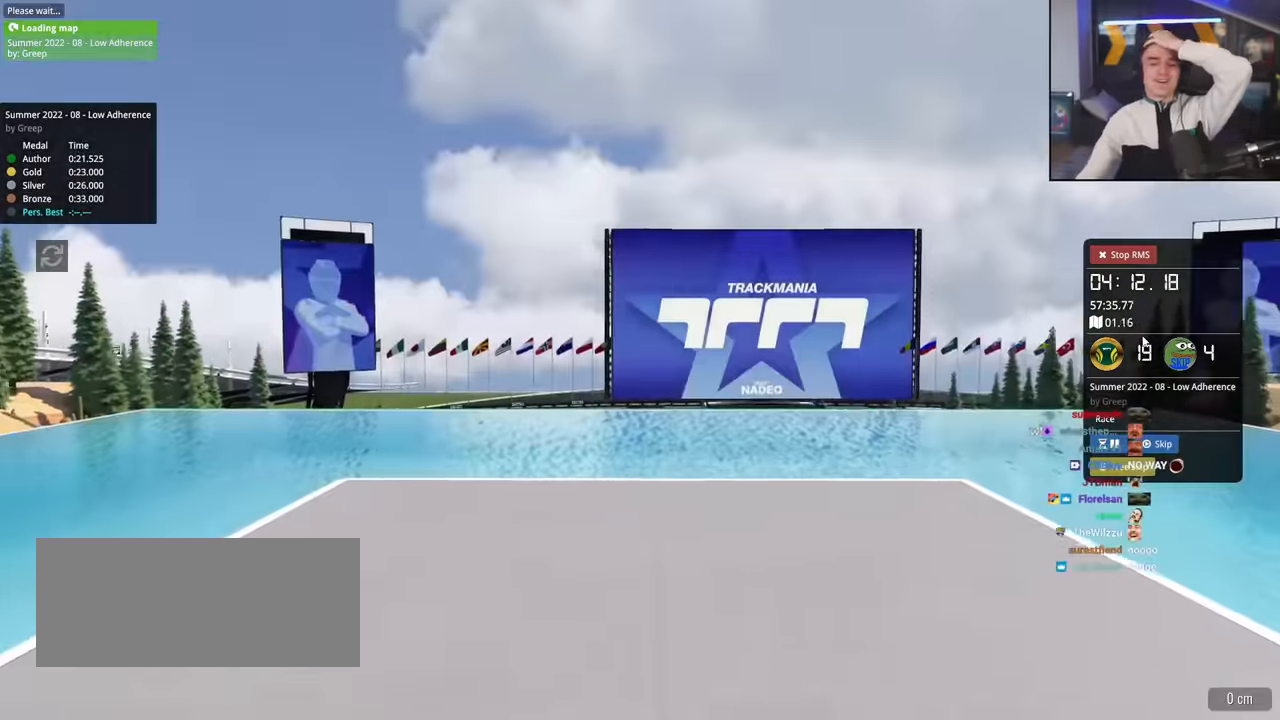
Gameplay with keyboard; each line is a JSON object with the keys held at the frame after it. "events" lists presses ("down") and releases ("up") of "brake", "down", "left", "right" and "up" between this image and that frame as [ms after this image, input, new state], when the widget could be followed in between. No other keys are recorded. Mouse input is not recorded. Key names are as the overlay labels them; some are game actions (e.g. jump) rather than physical keys.
{"keys": ["up"], "events": [[317, "up", "down"]]}
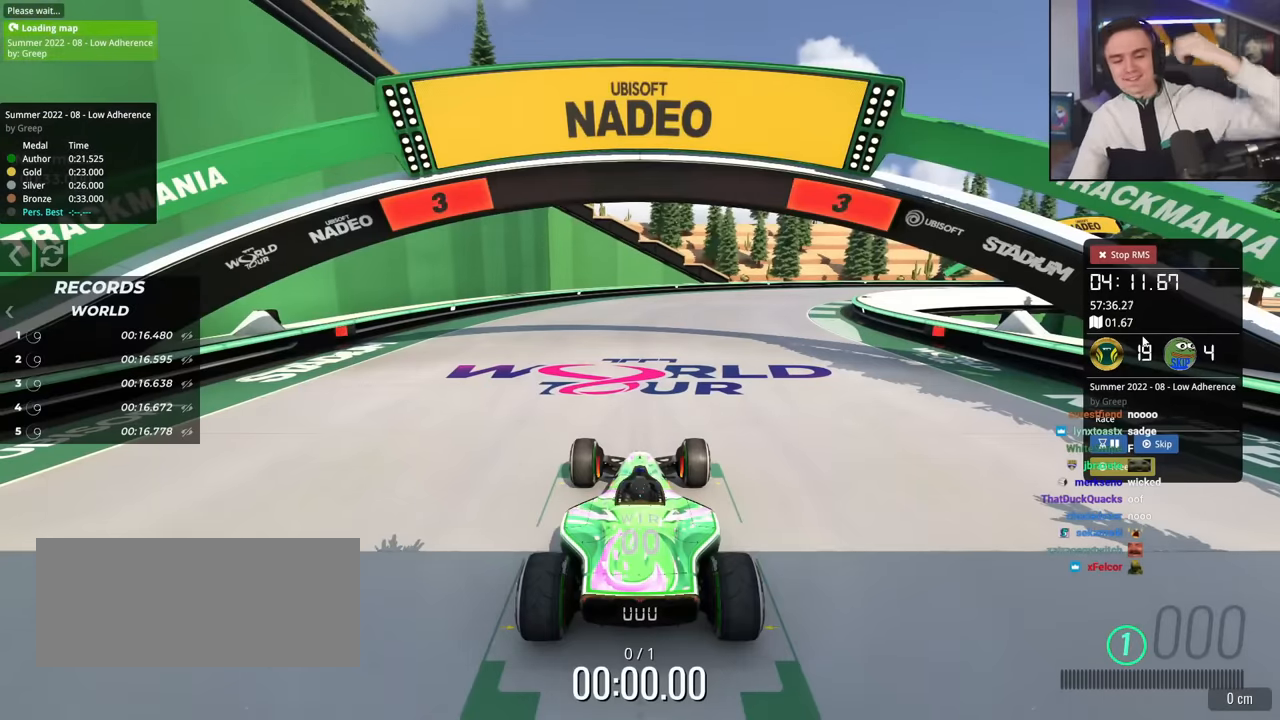
{"keys": ["up"], "events": []}
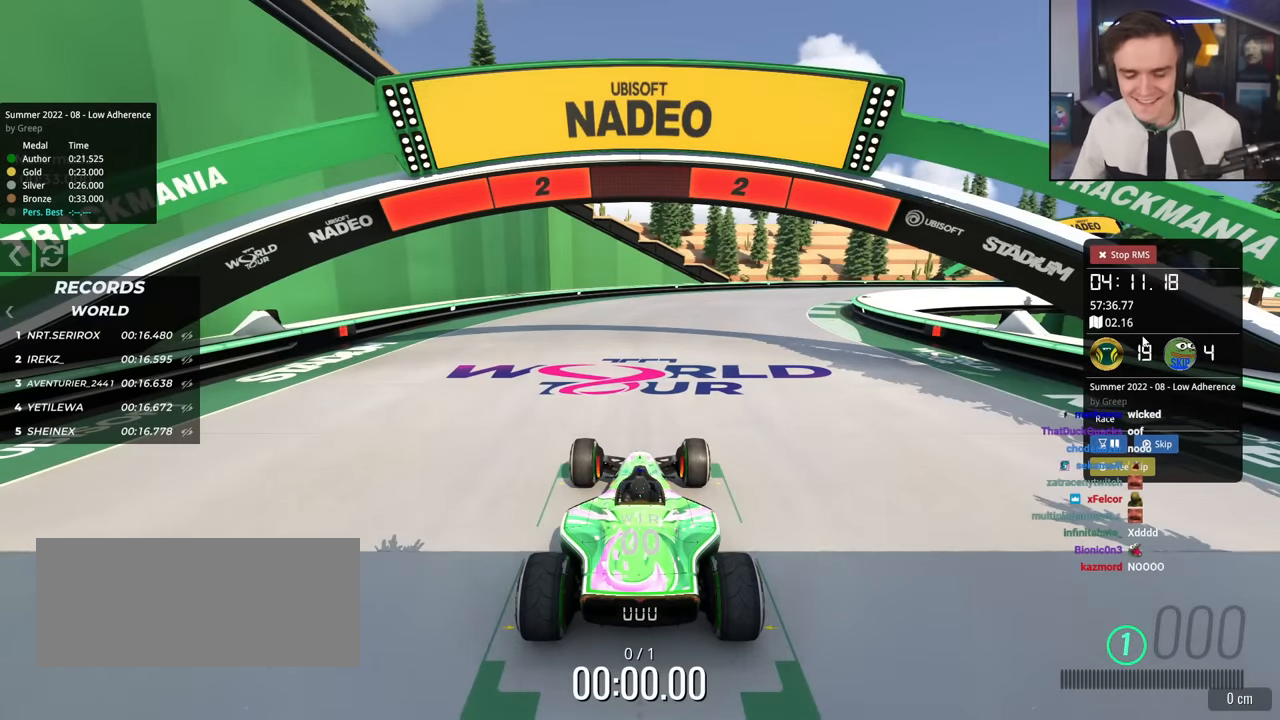
{"keys": ["up"], "events": []}
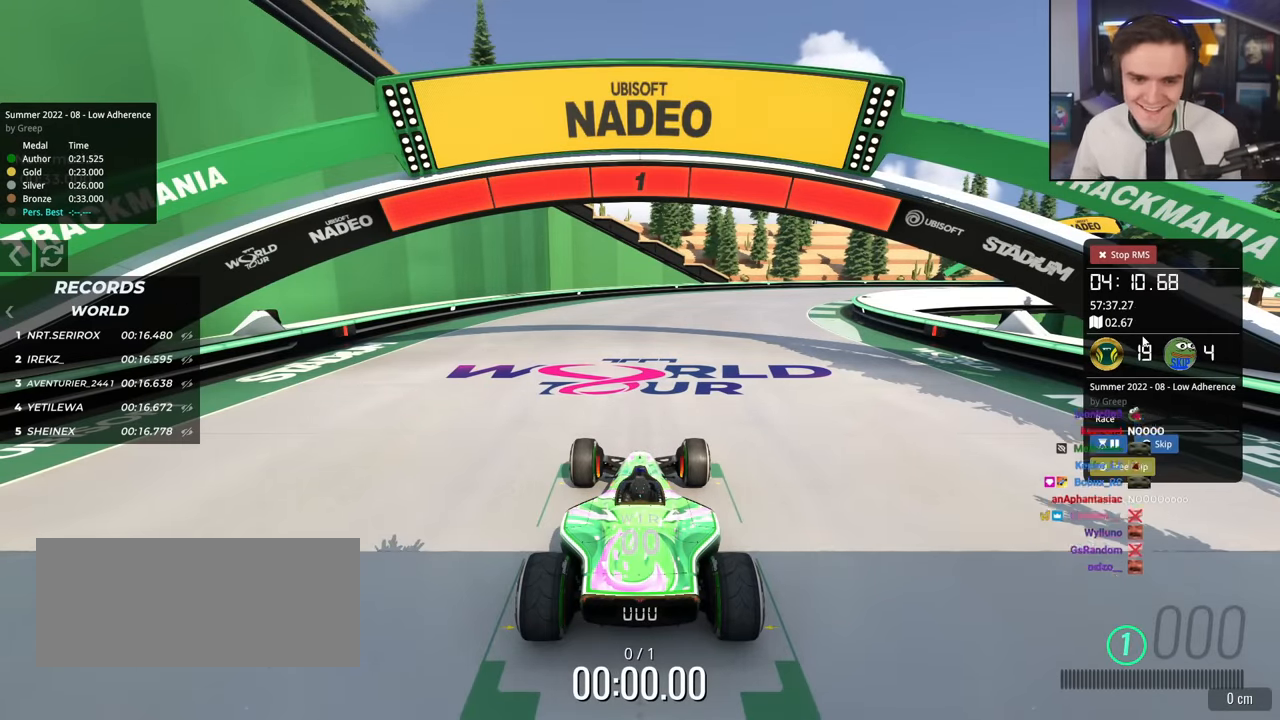
{"keys": ["up"], "events": []}
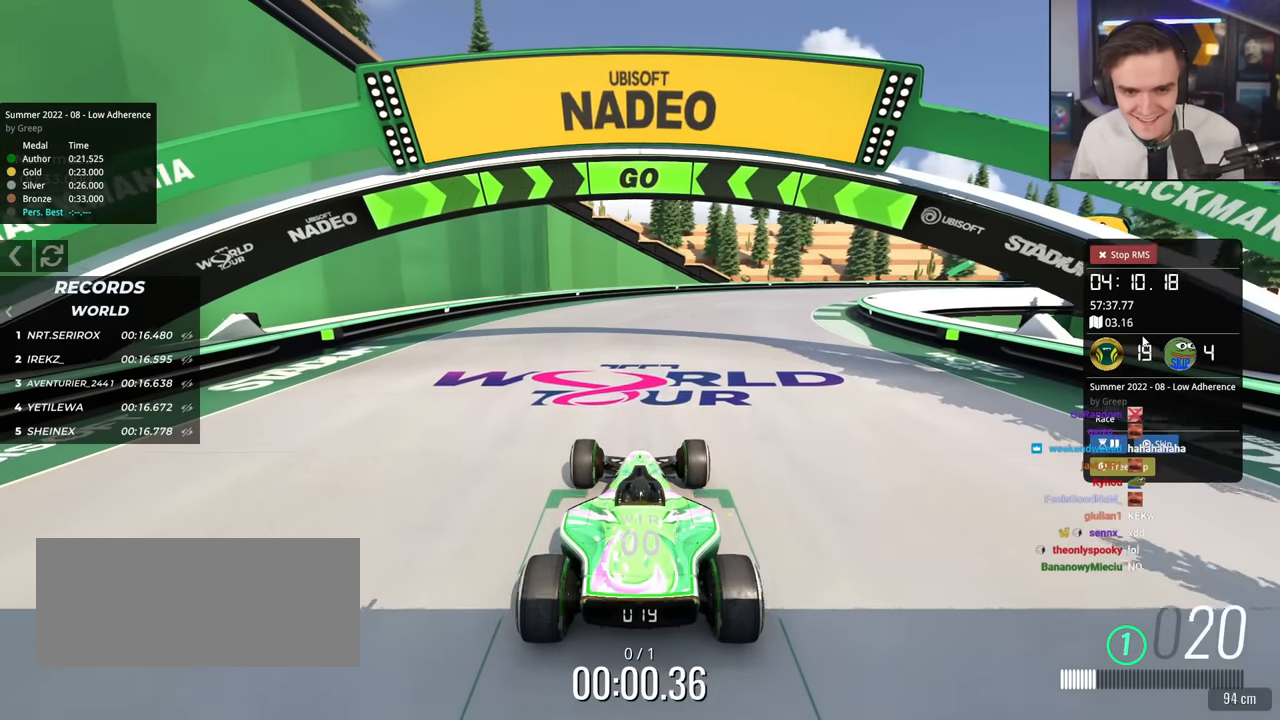
{"keys": ["right", "up"], "events": [[233, "right", "down"], [383, "right", "up"], [467, "right", "down"]]}
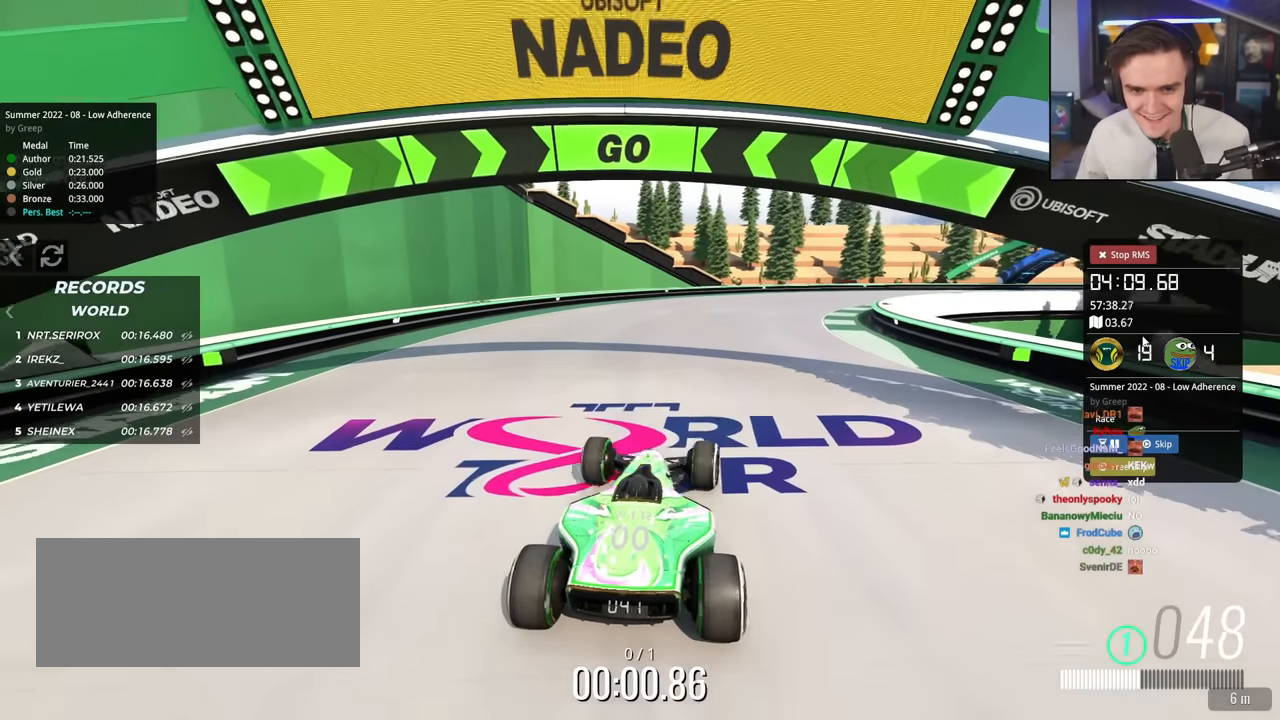
{"keys": ["up"], "events": [[67, "right", "up"], [250, "right", "down"], [300, "right", "up"]]}
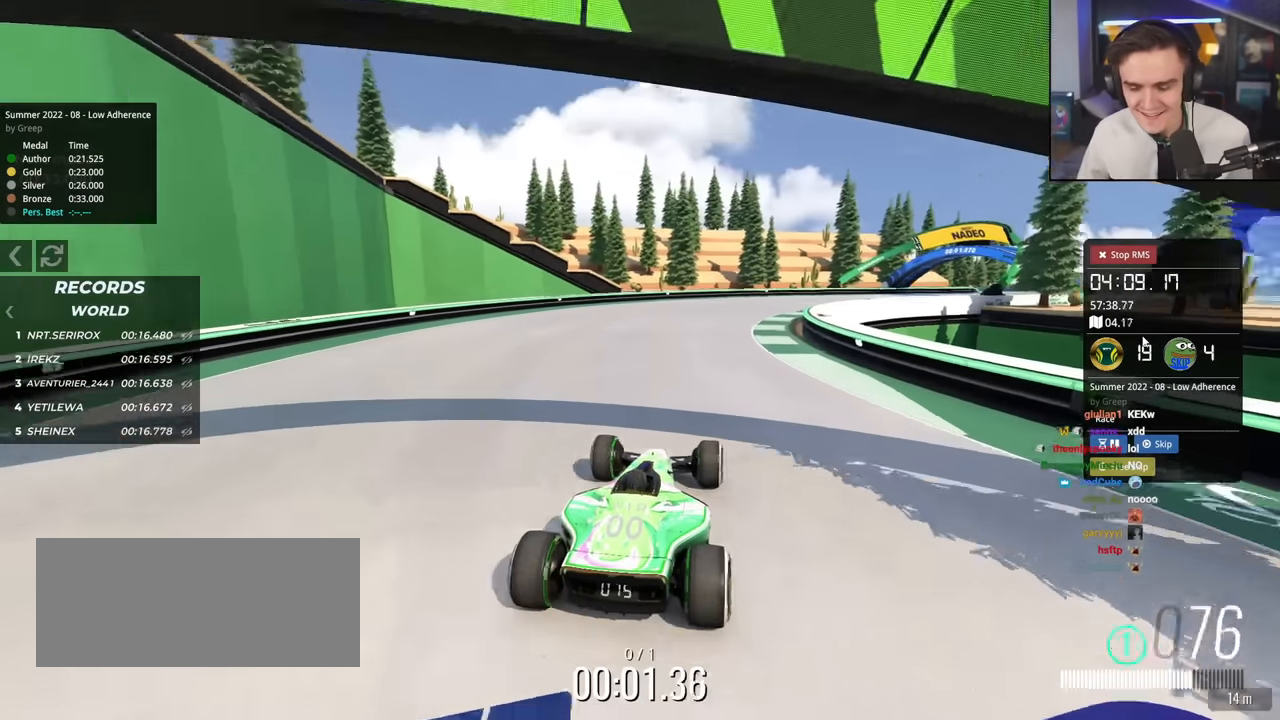
{"keys": ["up"], "events": [[83, "right", "down"], [166, "right", "up"]]}
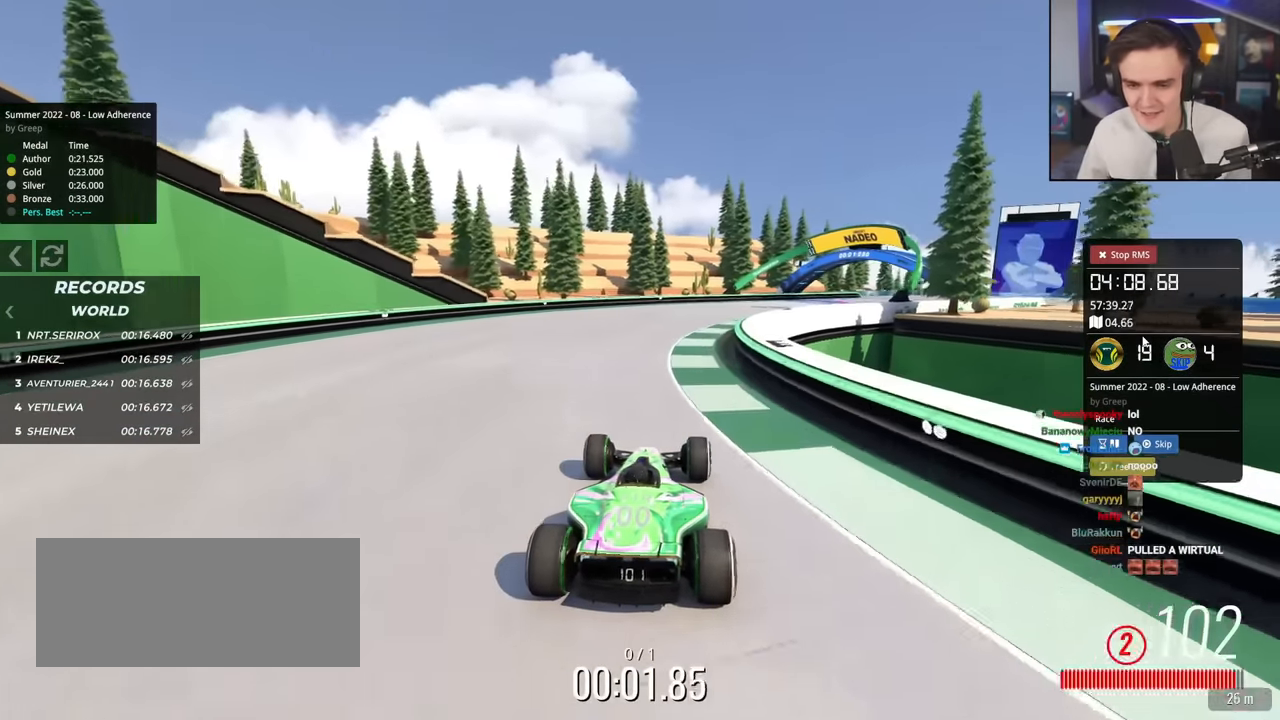
{"keys": ["up"], "events": [[284, "right", "down"], [384, "right", "up"]]}
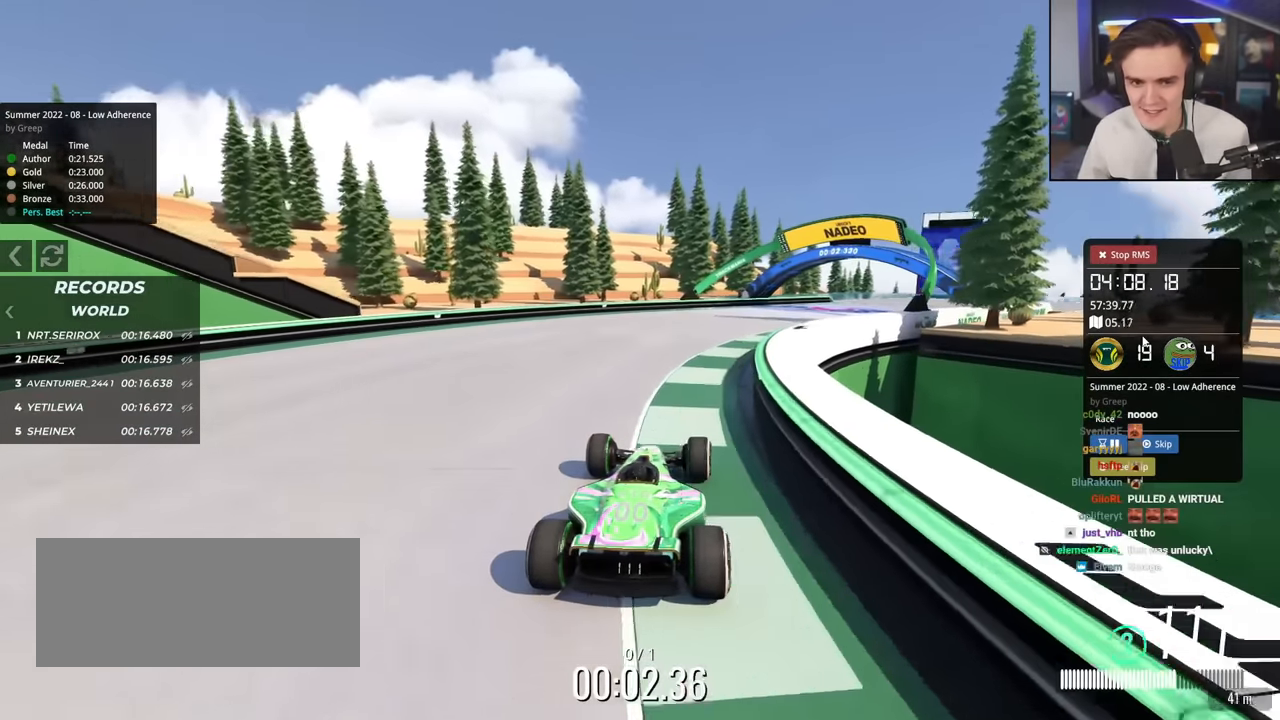
{"keys": ["up"], "events": [[116, "right", "down"], [200, "right", "up"], [350, "right", "down"], [483, "right", "up"]]}
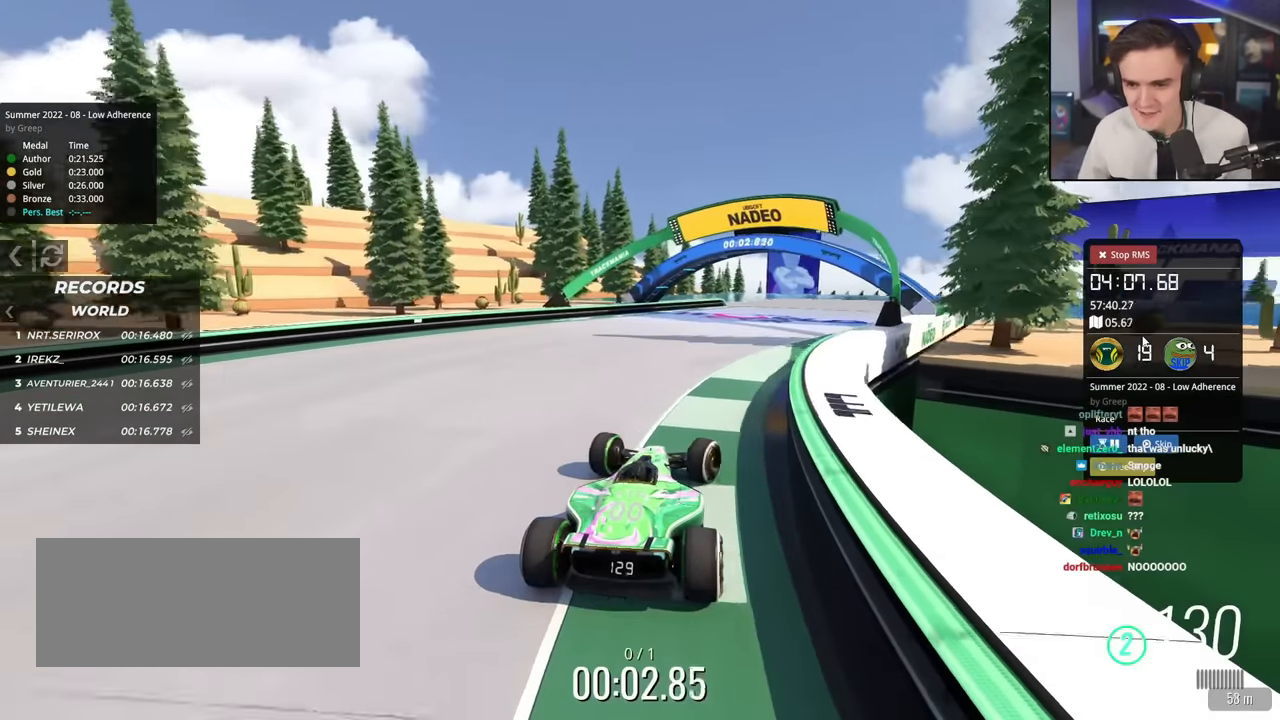
{"keys": ["up"], "events": [[84, "right", "down"], [300, "right", "up"]]}
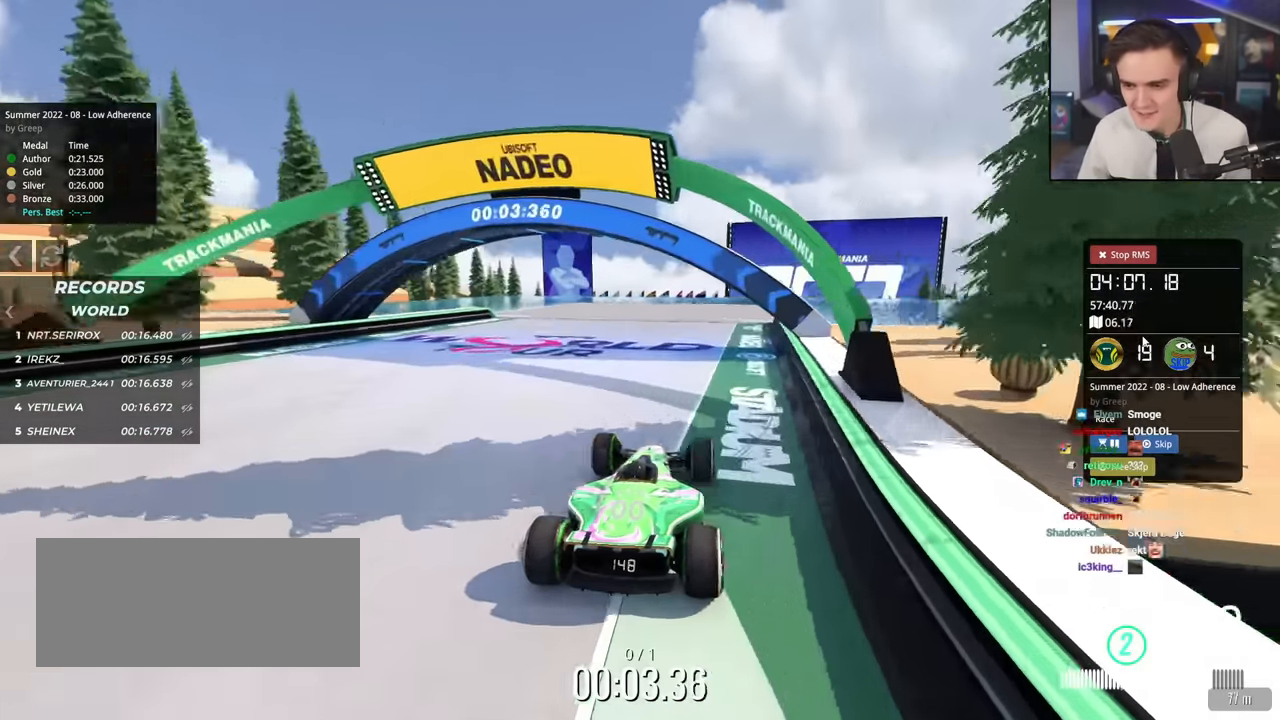
{"keys": ["right", "up"], "events": [[233, "right", "down"], [333, "right", "up"], [467, "right", "down"]]}
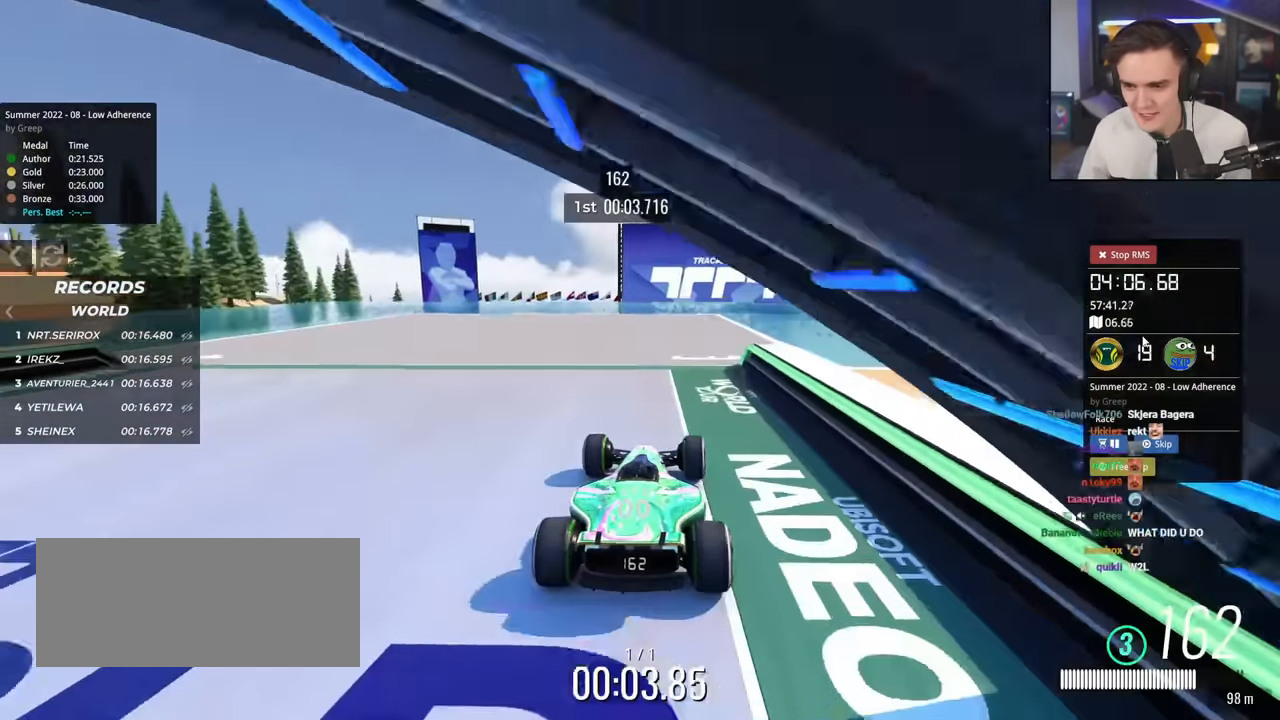
{"keys": ["left", "up"], "events": [[250, "right", "up"], [350, "left", "down"]]}
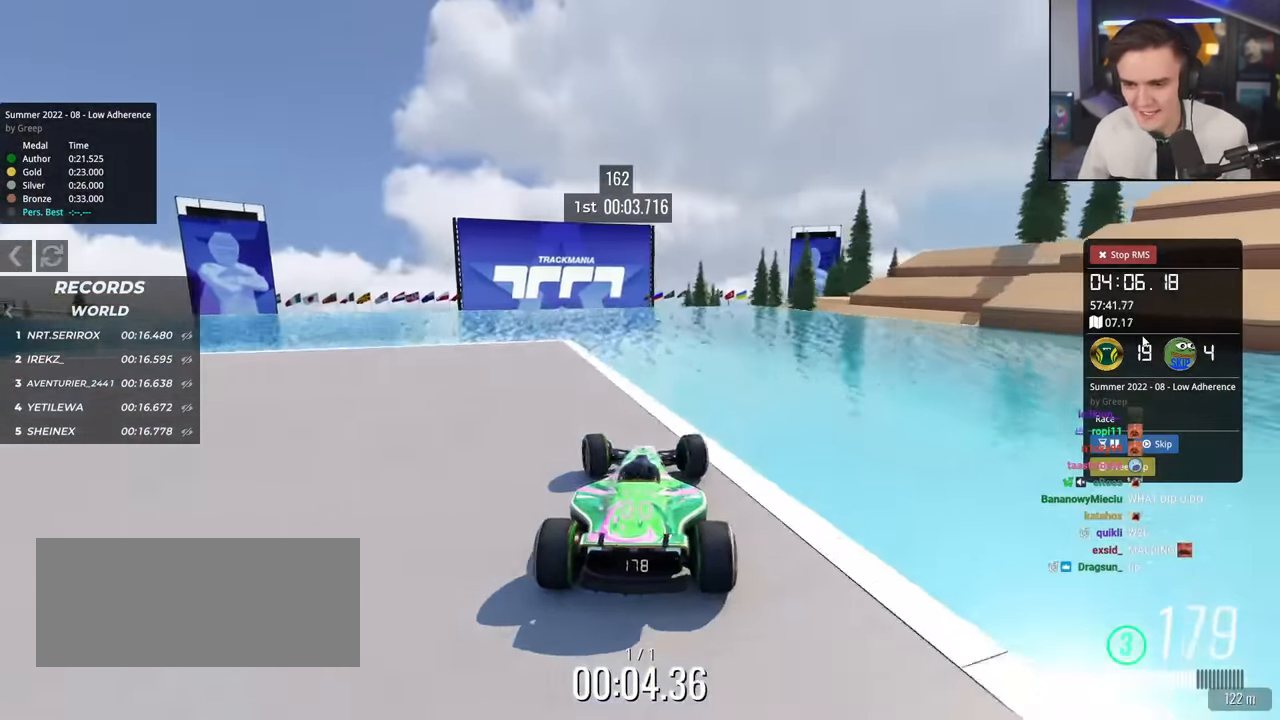
{"keys": ["left", "up"], "events": [[83, "left", "up"], [450, "left", "down"]]}
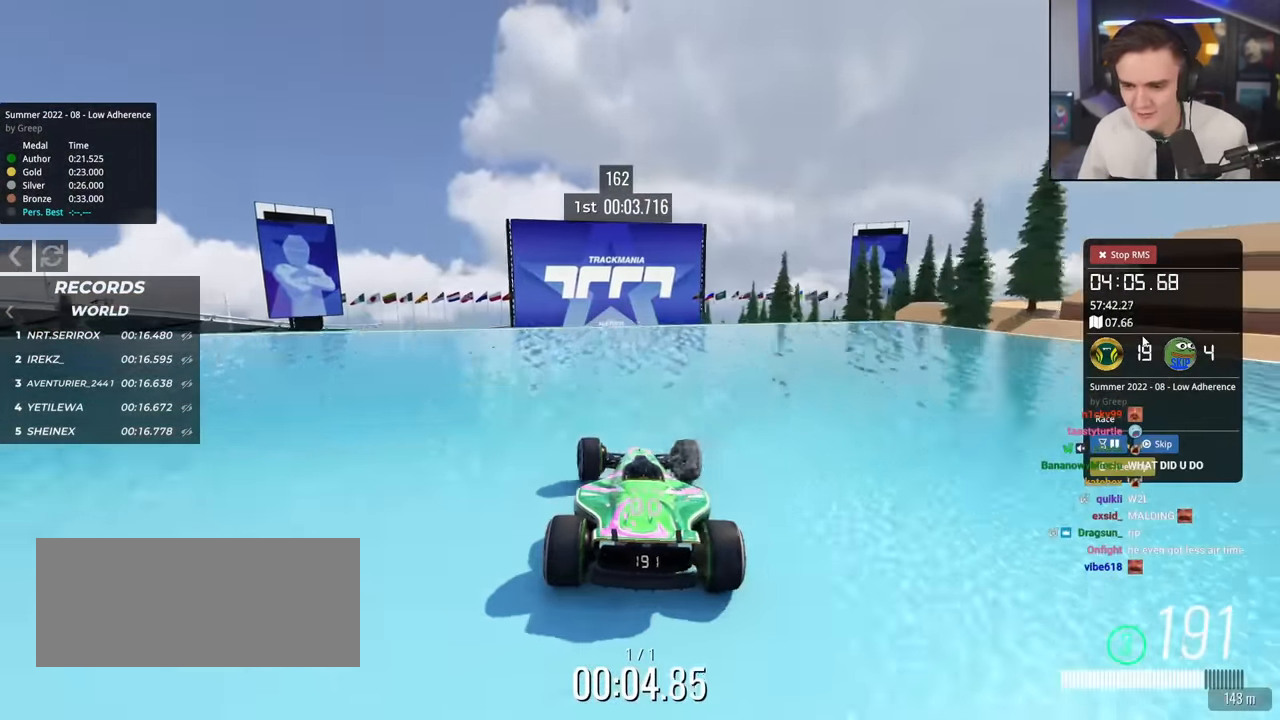
{"keys": ["up"], "events": [[50, "left", "up"]]}
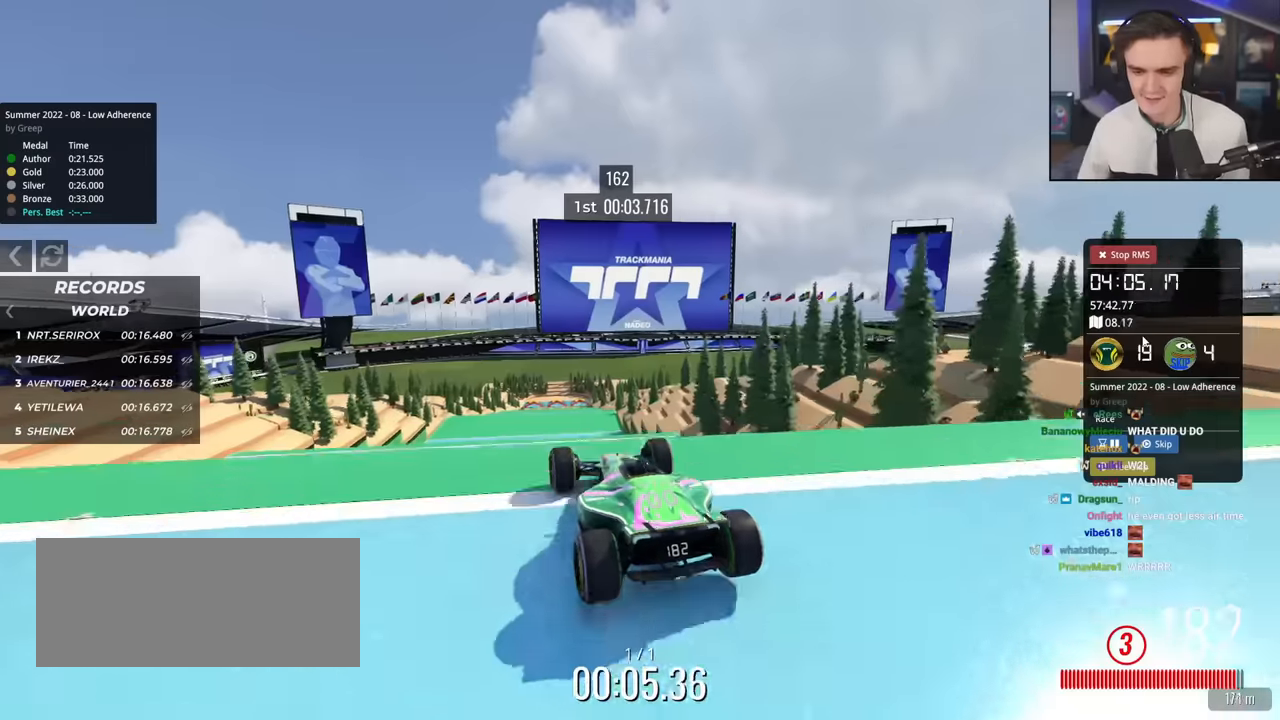
{"keys": ["left", "up"], "events": [[101, "right", "down"], [251, "right", "up"], [351, "left", "down"]]}
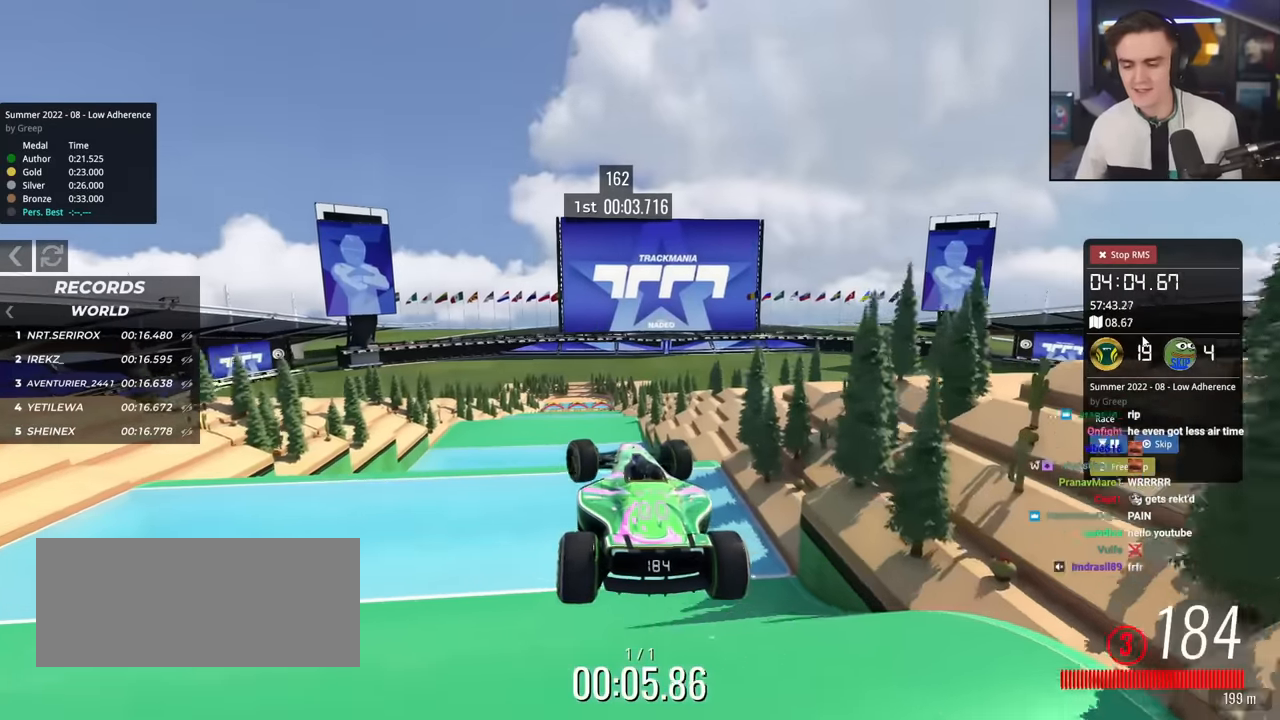
{"keys": ["left", "up"], "events": []}
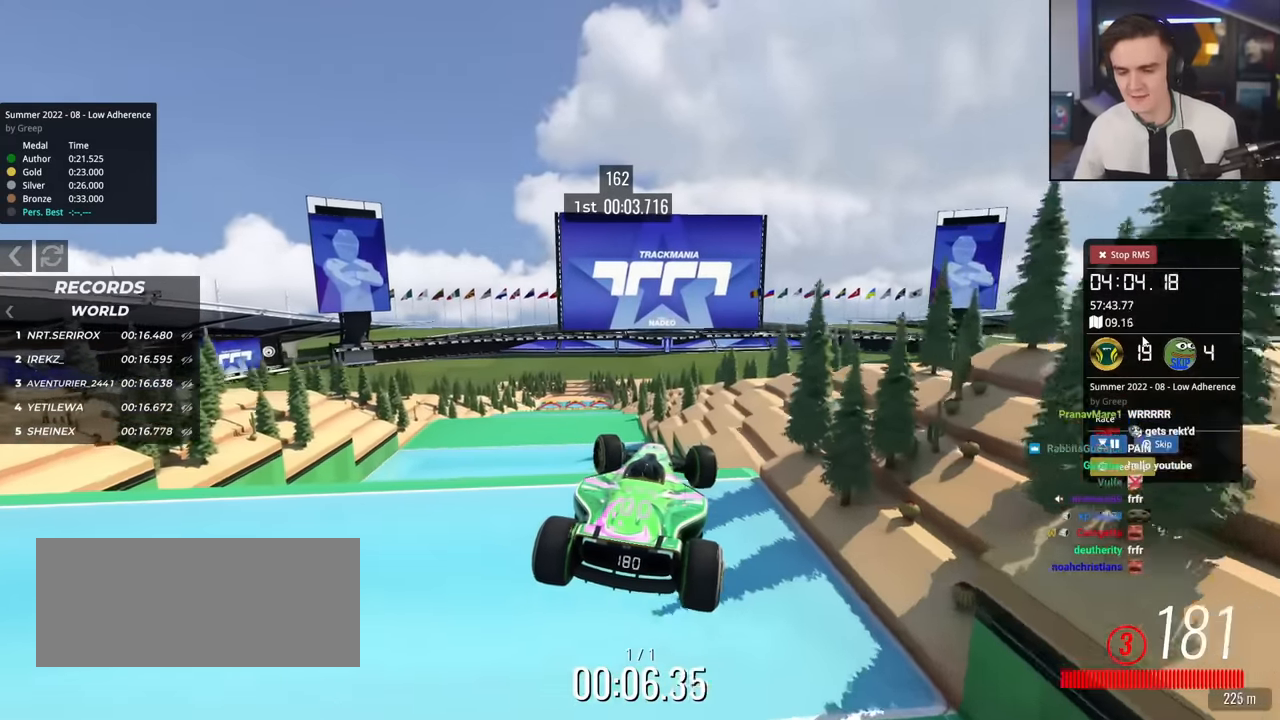
{"keys": ["left", "up"], "events": []}
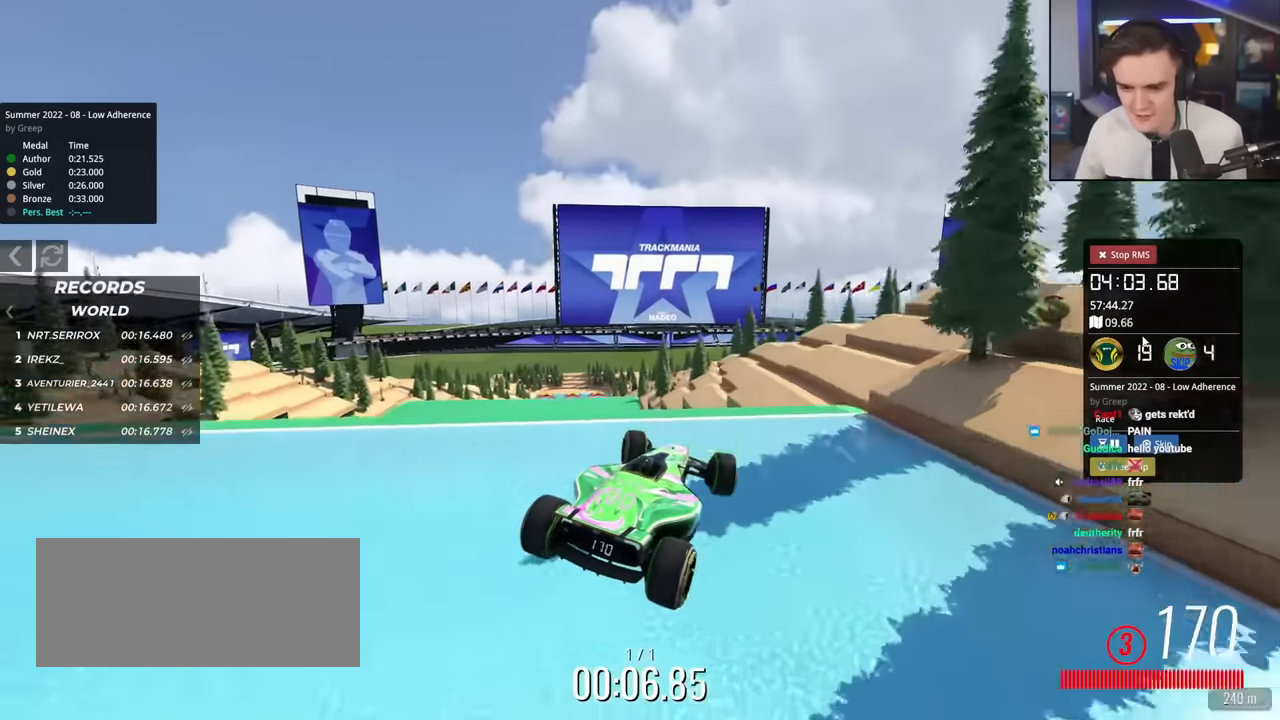
{"keys": ["up"], "events": [[434, "left", "up"]]}
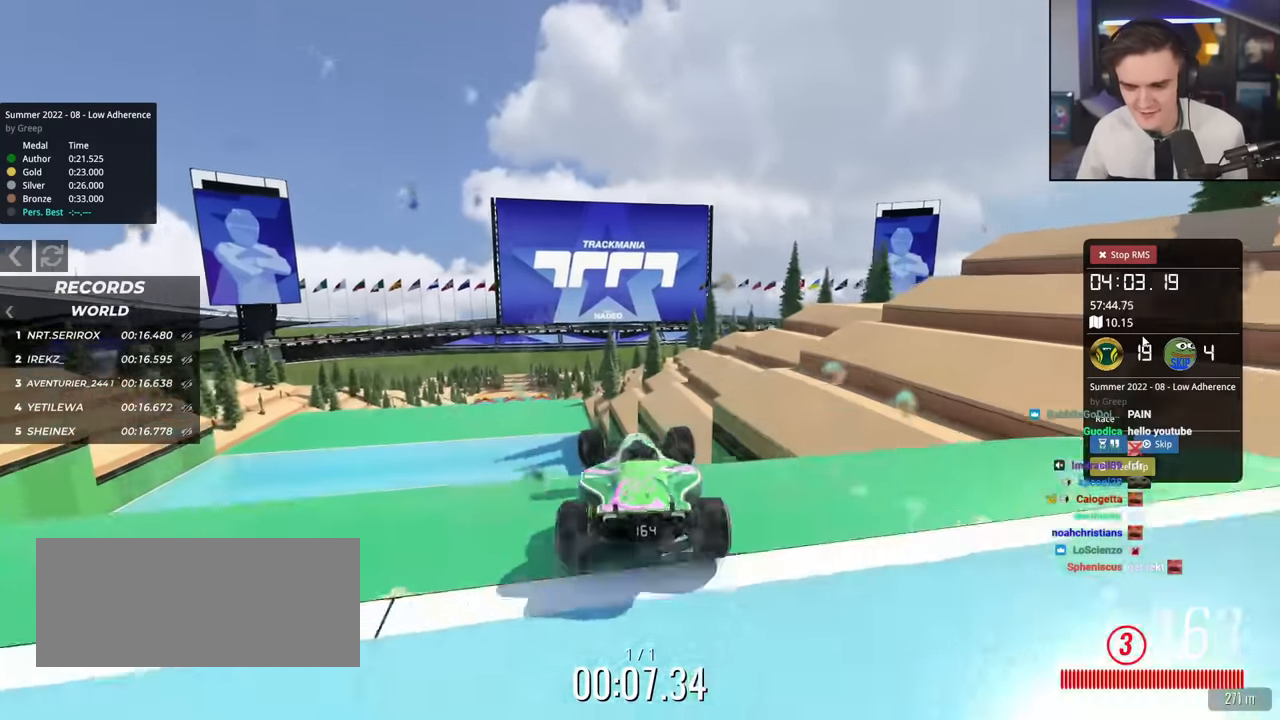
{"keys": ["up"], "events": [[50, "right", "down"], [383, "right", "up"]]}
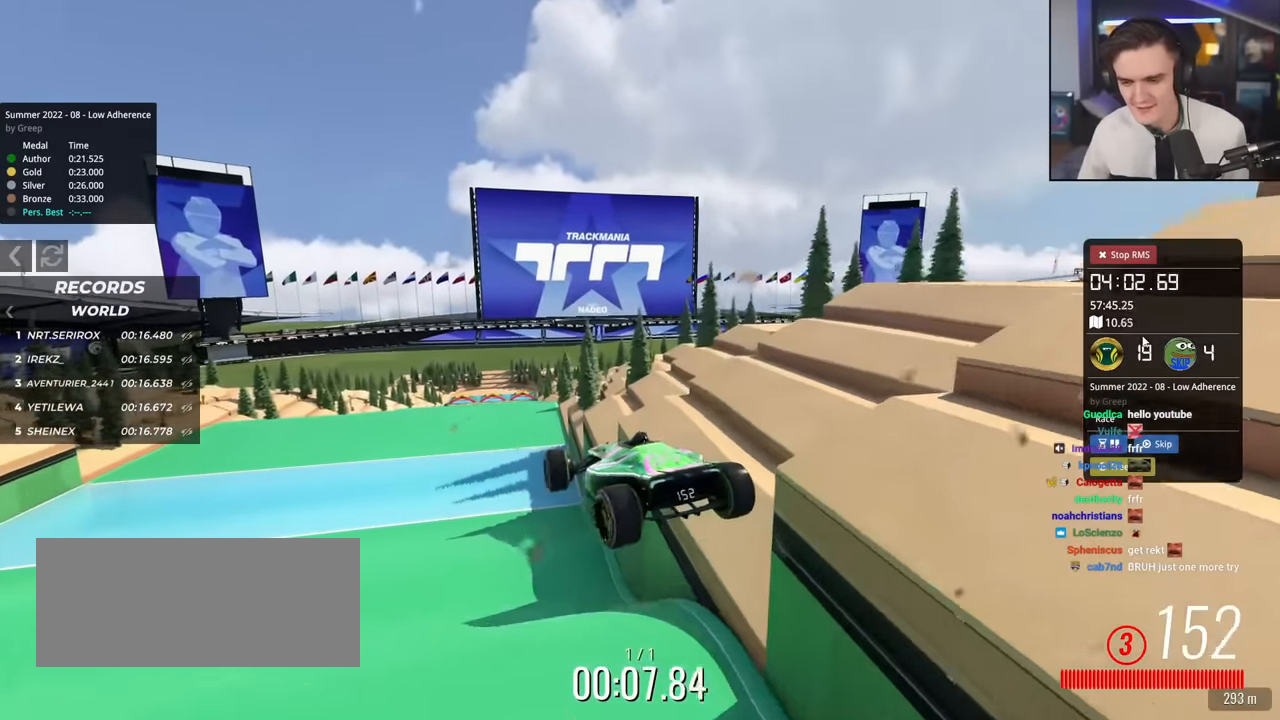
{"keys": ["right", "up"], "events": [[434, "right", "down"]]}
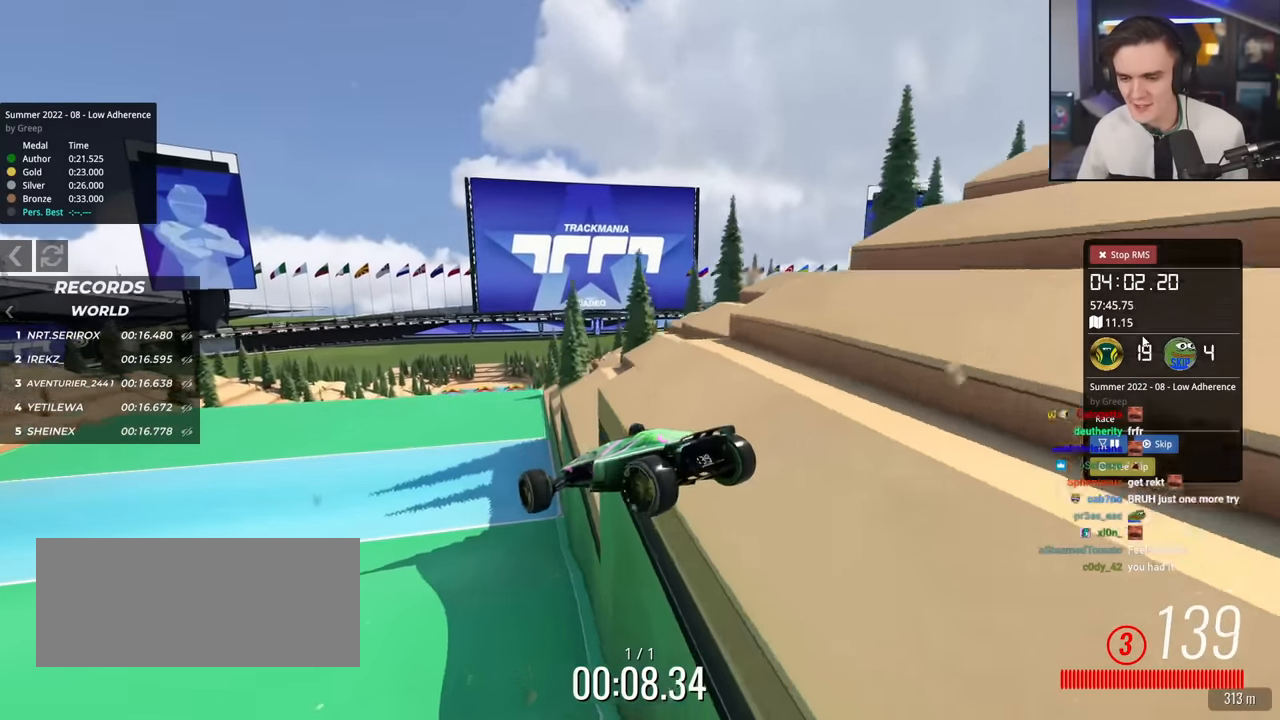
{"keys": ["up"], "events": [[83, "right", "up"]]}
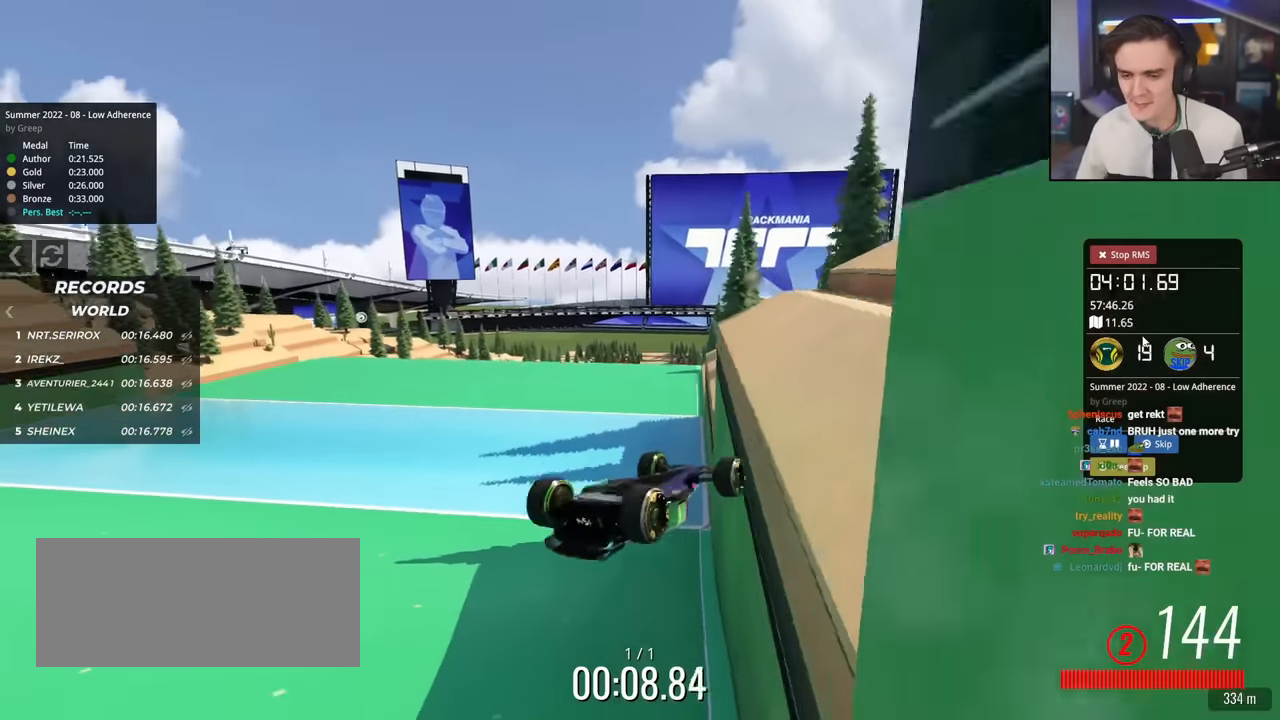
{"keys": ["up"], "events": []}
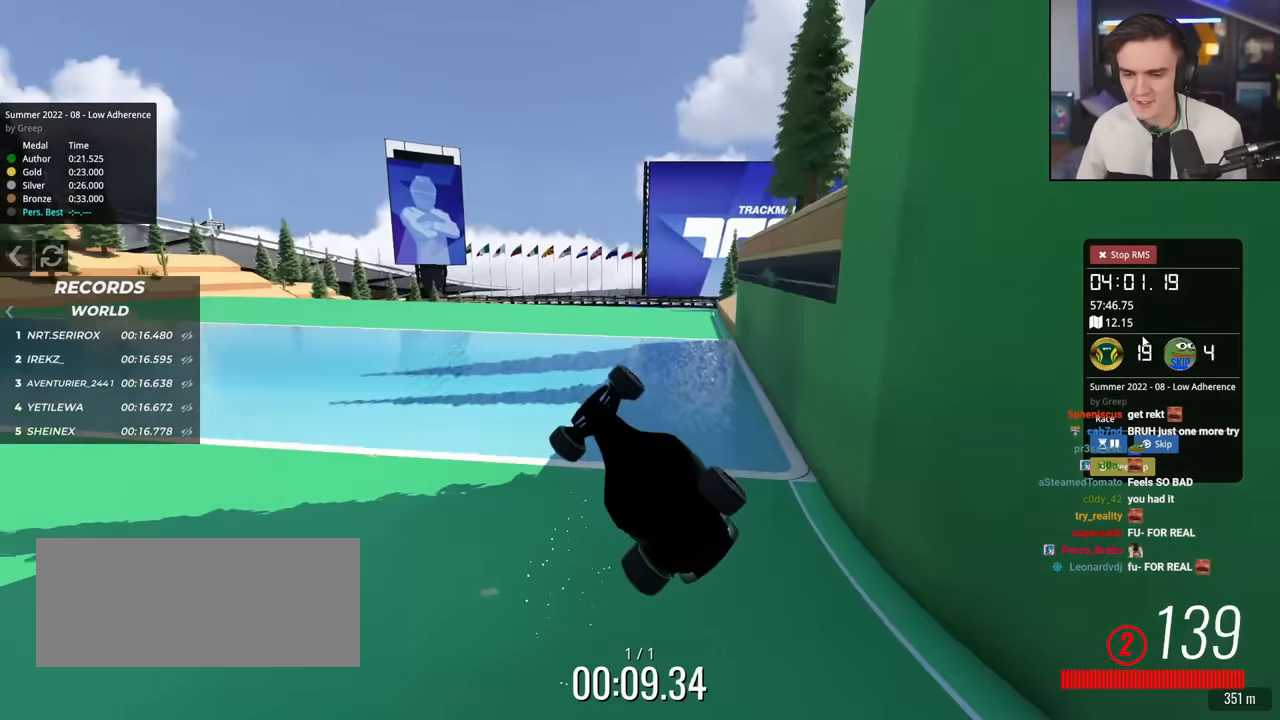
{"keys": ["up"], "events": []}
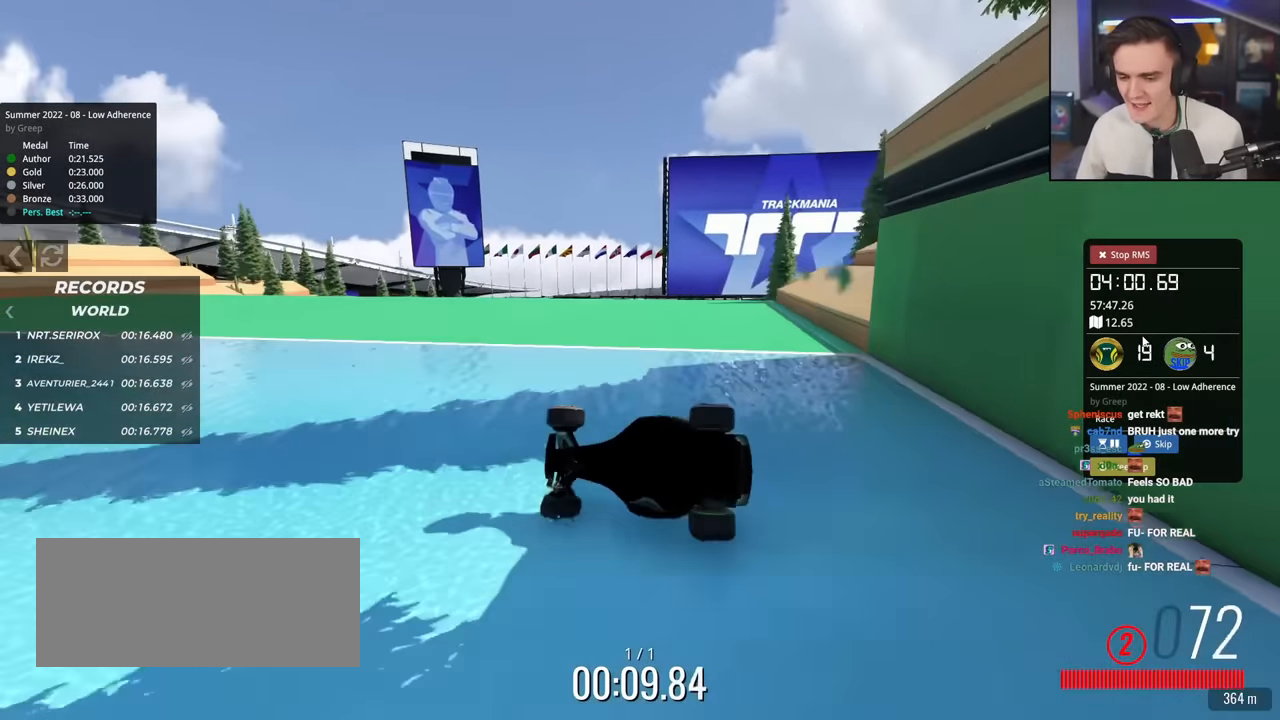
{"keys": ["right", "up"], "events": [[267, "right", "down"]]}
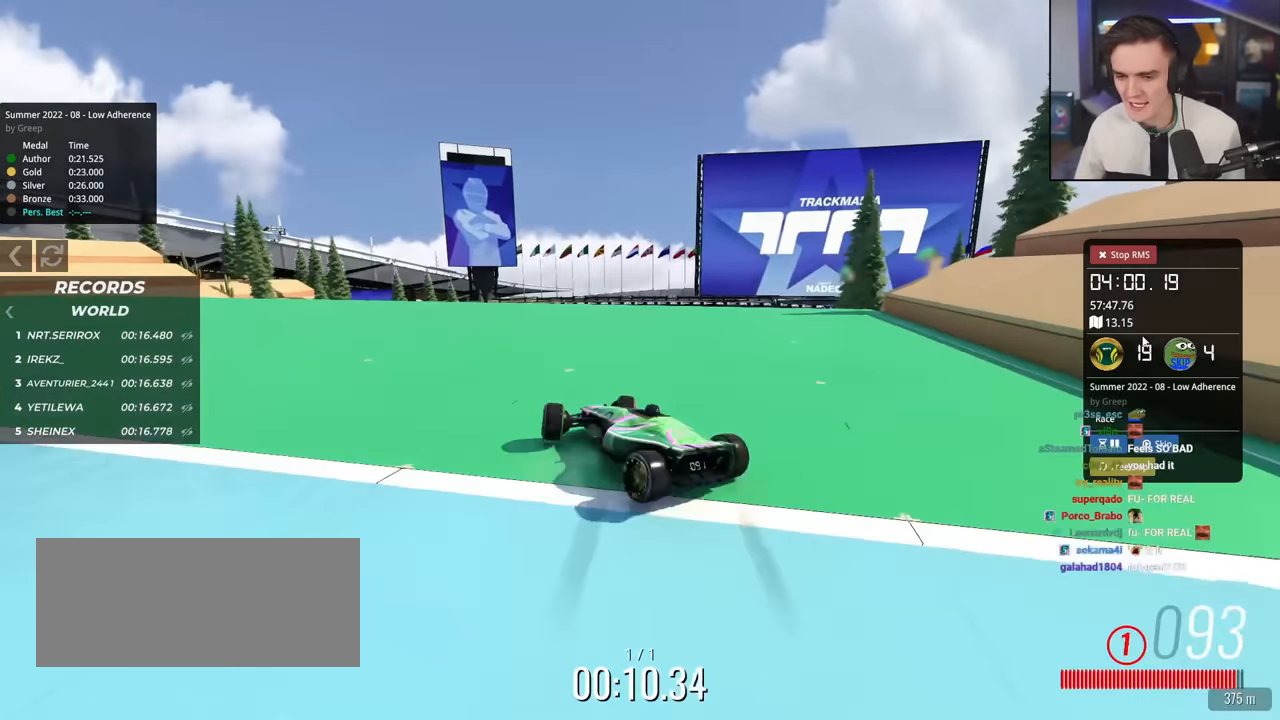
{"keys": ["up"], "events": [[233, "right", "up"]]}
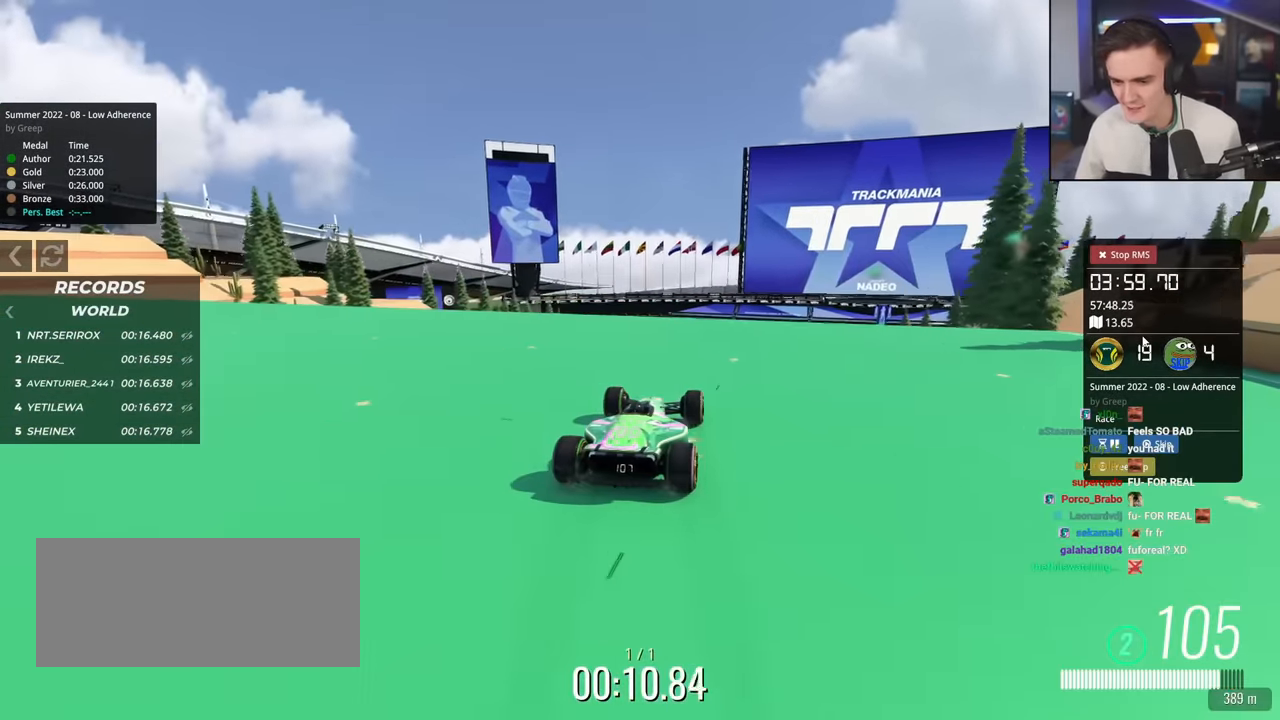
{"keys": ["up"], "events": []}
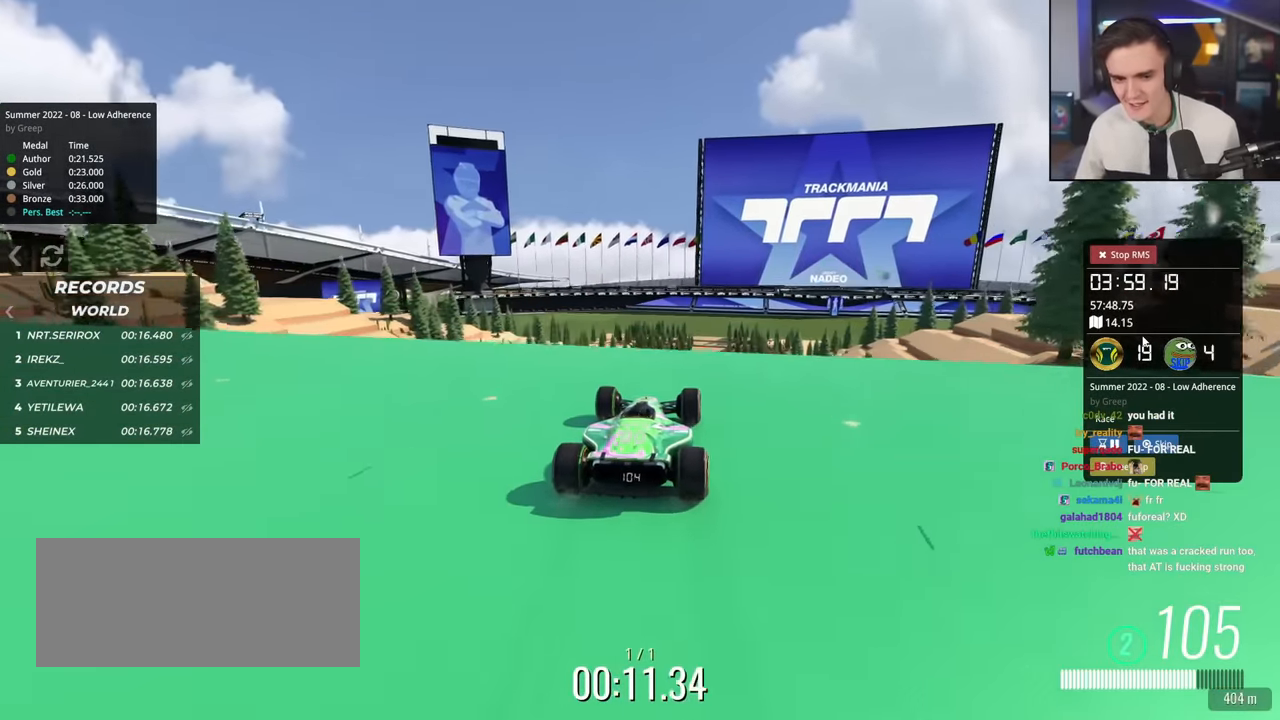
{"keys": ["up"], "events": []}
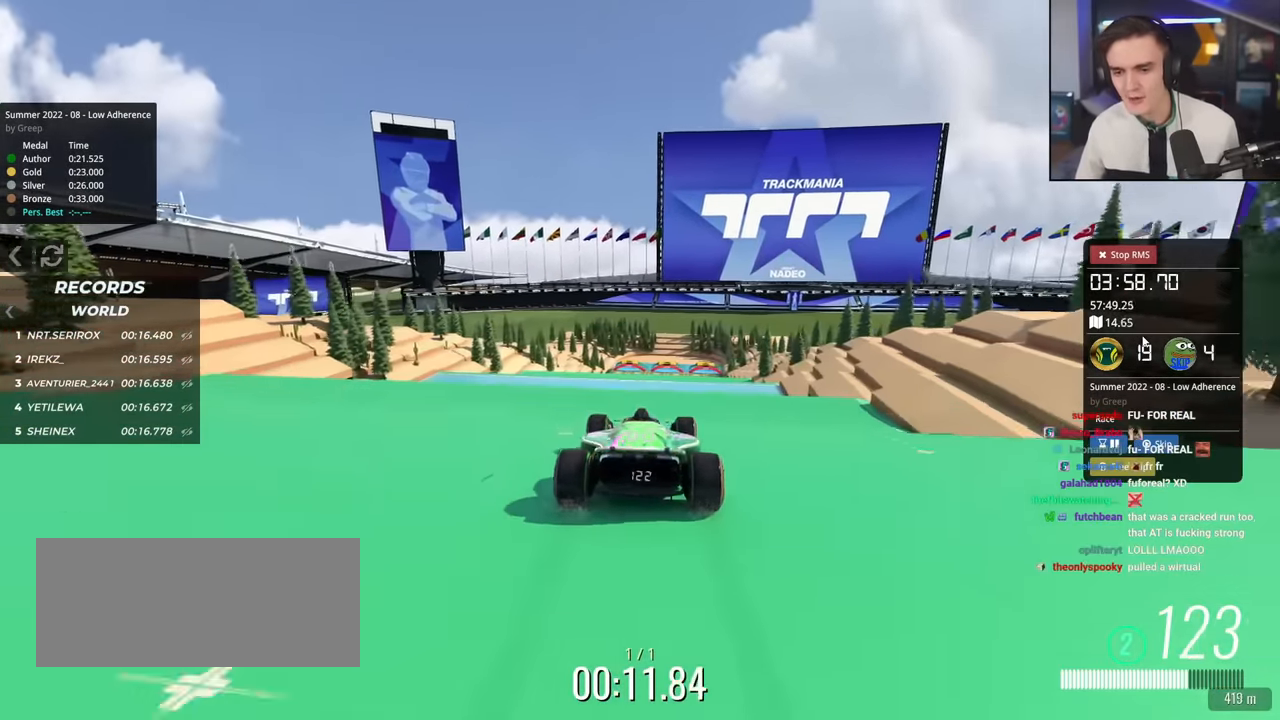
{"keys": ["up"], "events": [[134, "right", "down"], [234, "right", "up"]]}